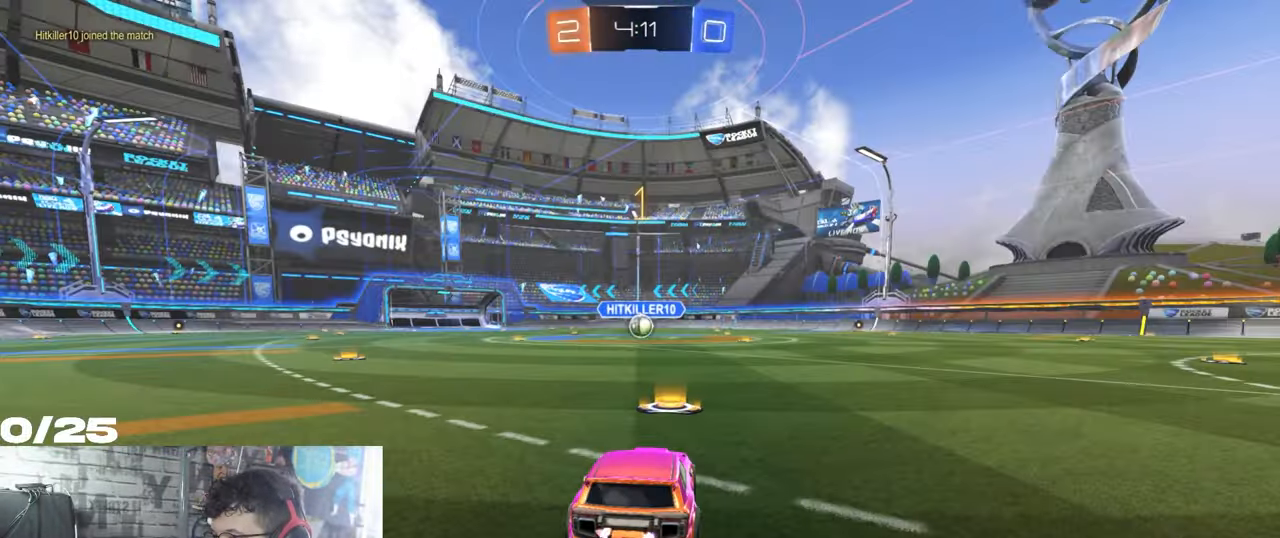
Gameplay with a controller (Xbox layout); each line is a JSON object with the inputs held at the frame after it. "events" lists button and stick changes between this image and that frame as [ms after this image, input, new state], when the widget could be followed in between. Not read: R3.
{"buttons": ["R1", "R2"], "left_stick": "left", "right_stick": "center", "events": [[501, "left_stick", "left"]]}
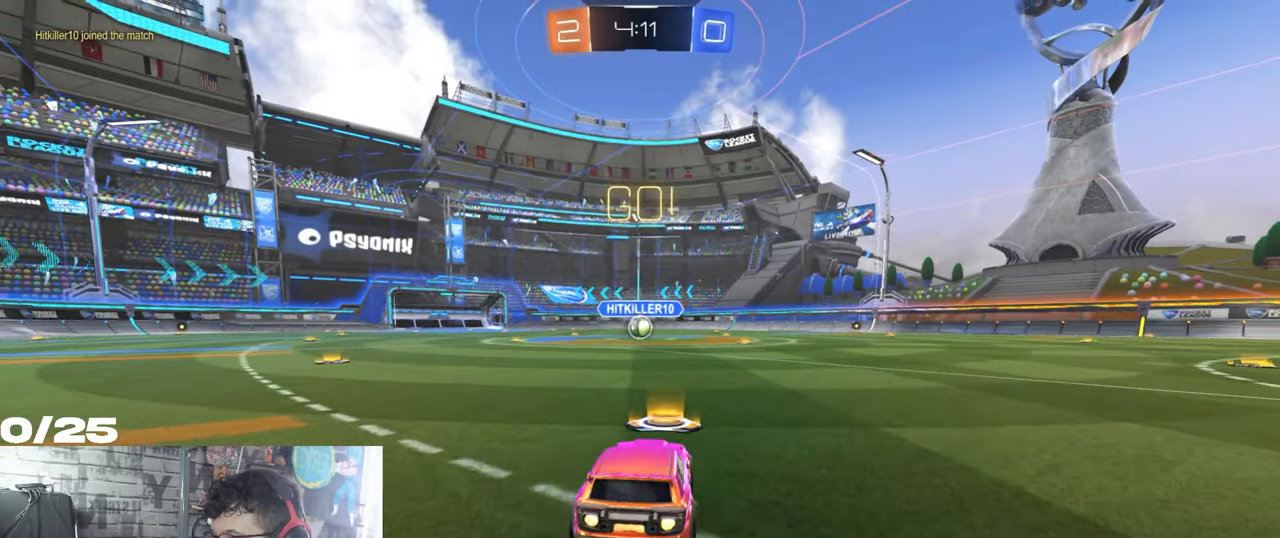
{"buttons": ["A", "X", "R1", "R2"], "left_stick": "down-right", "right_stick": "center", "events": [[117, "A", "down"], [167, "A", "up"], [184, "left_stick", "up-right"], [217, "A", "down"], [234, "X", "down"], [284, "left_stick", "down-right"]]}
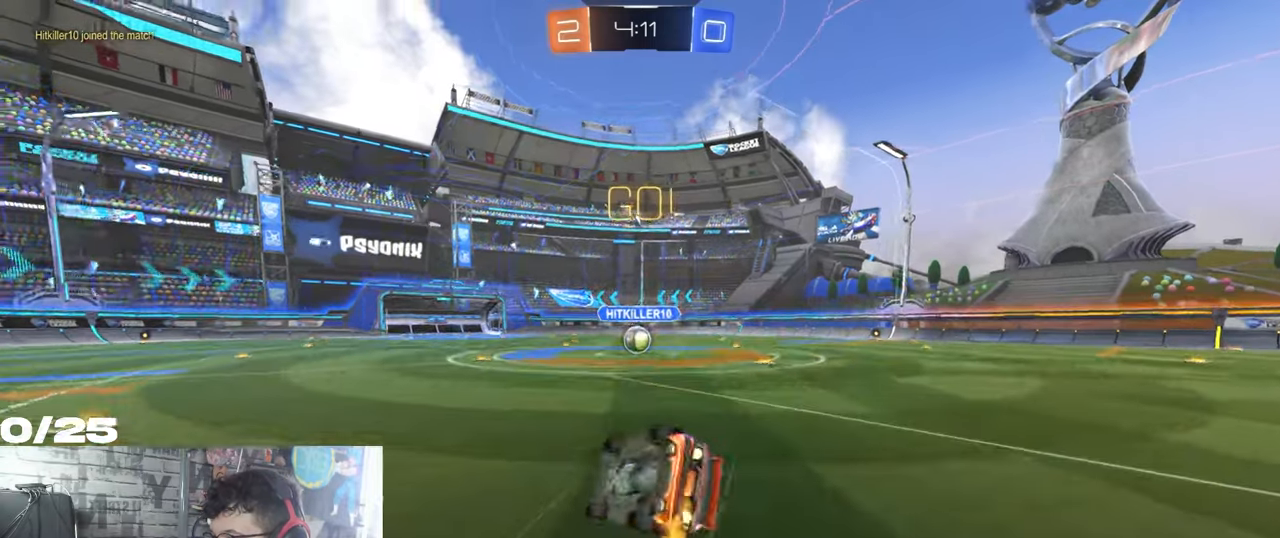
{"buttons": ["X", "R1", "R2"], "left_stick": "down-right", "right_stick": "center", "events": [[450, "A", "up"]]}
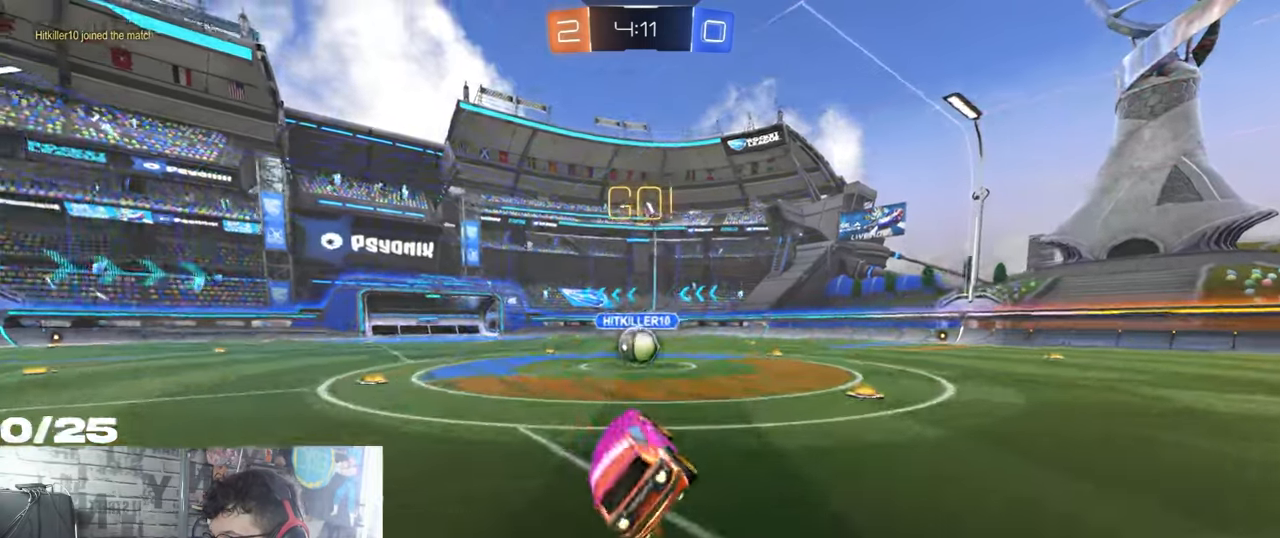
{"buttons": ["A", "R2"], "left_stick": "down-left", "right_stick": "center", "events": [[17, "R1", "up"], [17, "left_stick", "down"], [67, "X", "up"], [184, "left_stick", "down-left"], [484, "A", "down"]]}
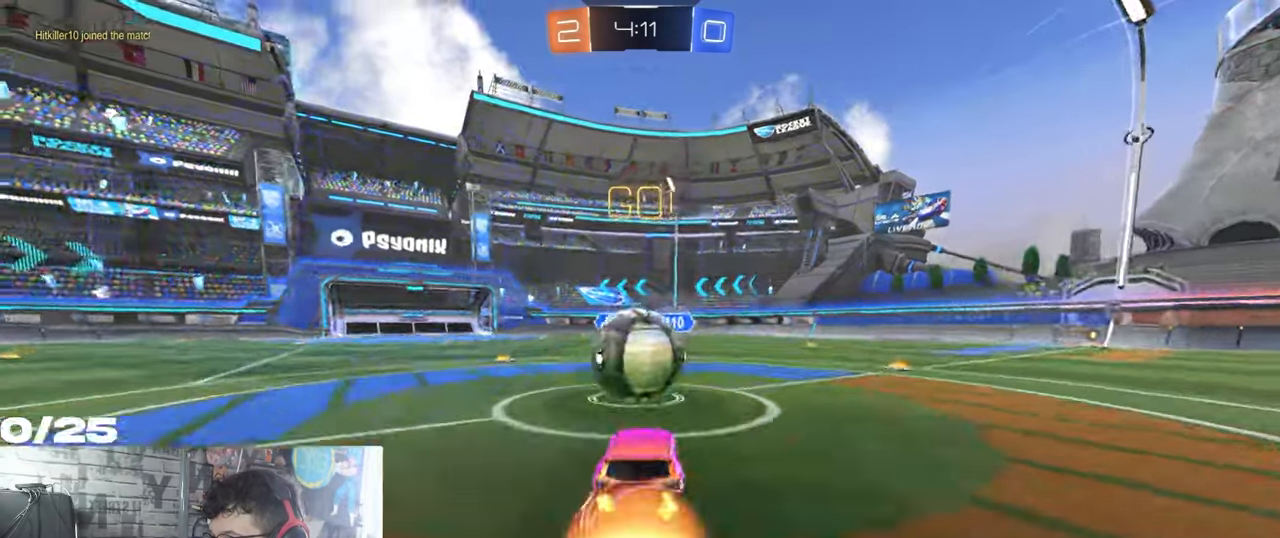
{"buttons": ["R2"], "left_stick": "up-left", "right_stick": "center", "events": [[66, "A", "up"], [150, "left_stick", "up-left"], [183, "A", "down"], [383, "A", "up"]]}
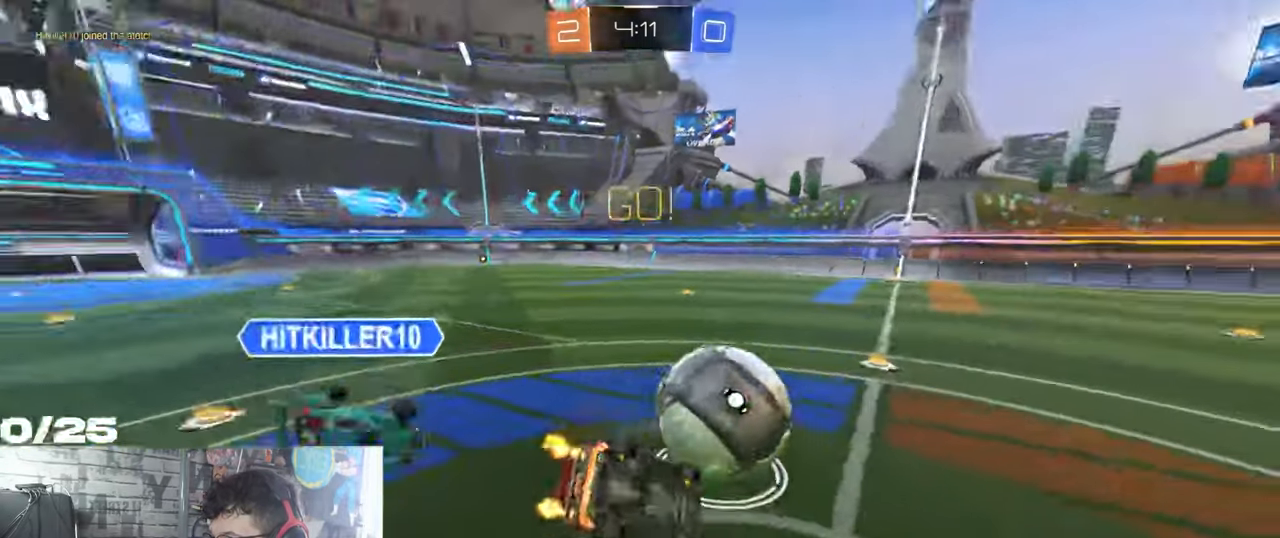
{"buttons": ["R2"], "left_stick": "up", "right_stick": "center", "events": [[217, "left_stick", "right"], [350, "L1", "down"], [350, "left_stick", "left"], [451, "L1", "up"], [484, "left_stick", "up"]]}
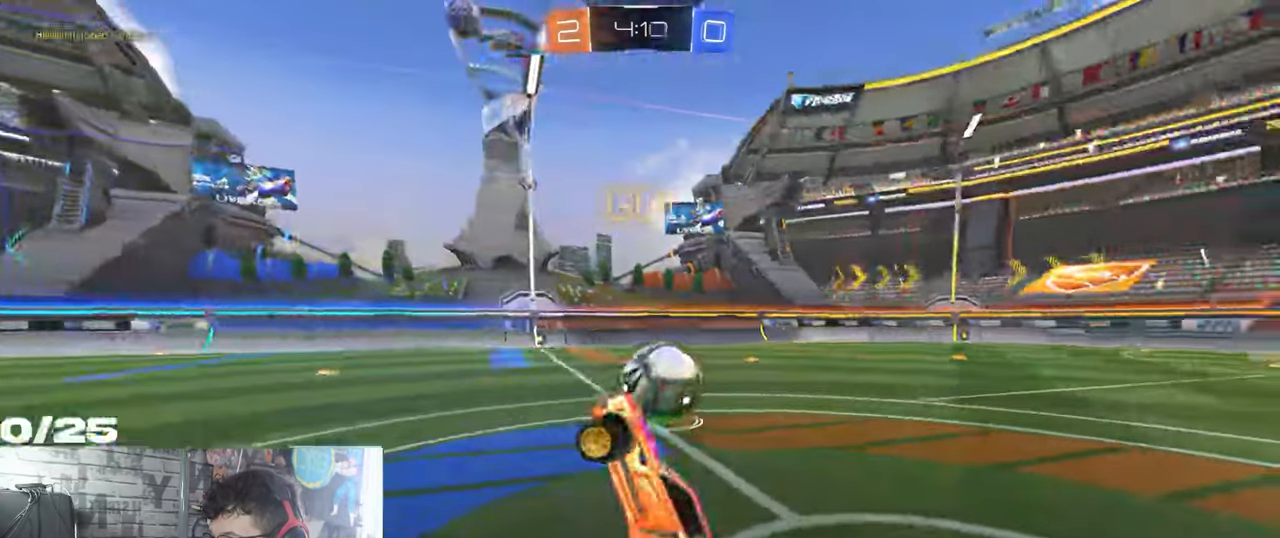
{"buttons": ["R2"], "left_stick": "right", "right_stick": "center", "events": [[16, "left_stick", "up-right"], [283, "left_stick", "right"]]}
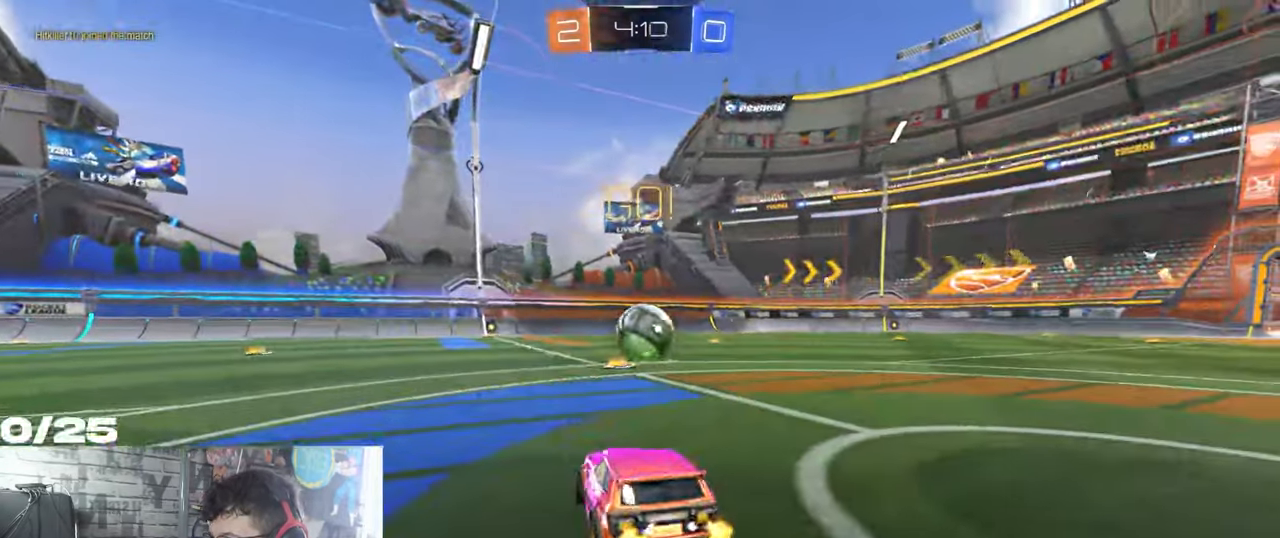
{"buttons": ["R1", "R2"], "left_stick": "center", "right_stick": "center", "events": [[17, "R1", "down"], [100, "left_stick", "center"]]}
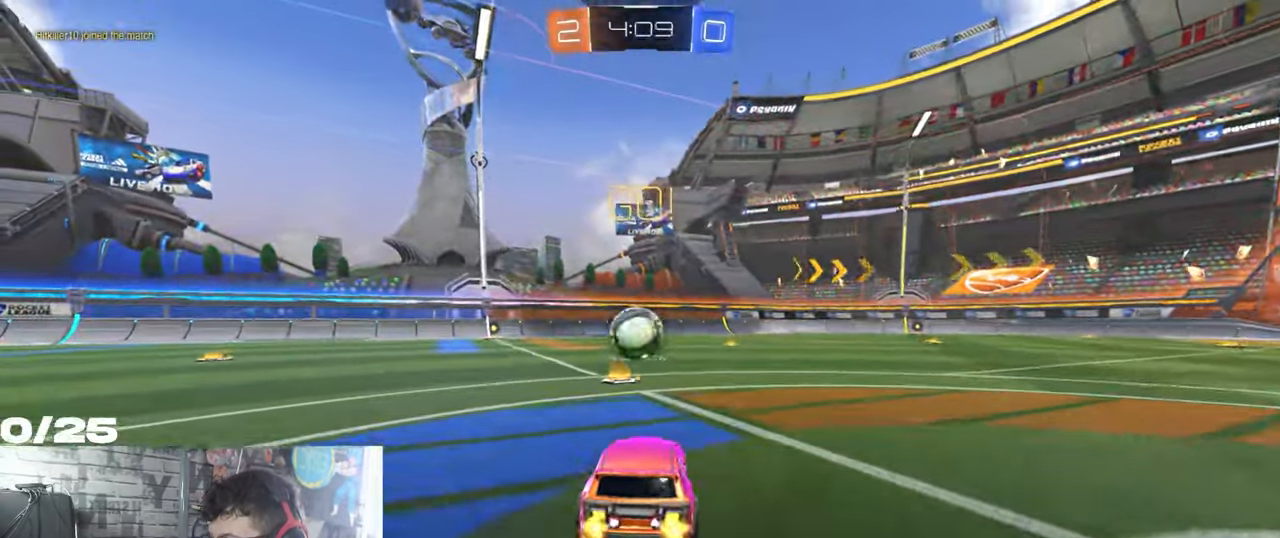
{"buttons": ["R1", "R2"], "left_stick": "left", "right_stick": "center", "events": [[383, "left_stick", "left"]]}
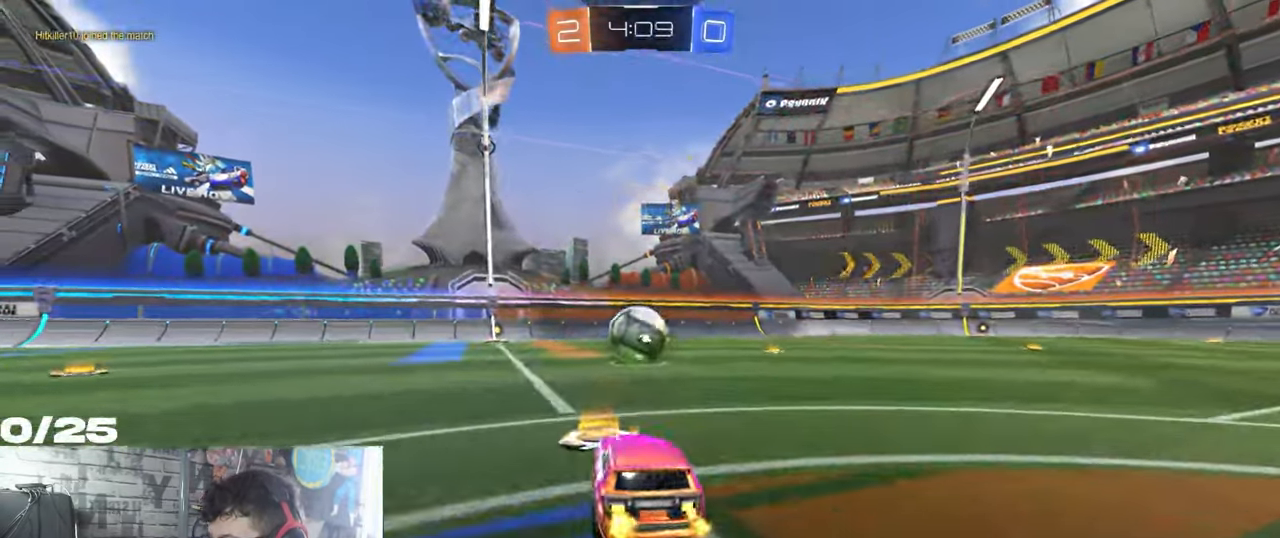
{"buttons": ["X", "Y", "R1", "R2"], "left_stick": "down", "right_stick": "center", "events": [[167, "A", "down"], [234, "A", "up"], [234, "left_stick", "up"], [300, "A", "down"], [300, "X", "down"], [317, "Y", "down"], [317, "left_stick", "down-right"], [367, "left_stick", "down"], [484, "A", "up"]]}
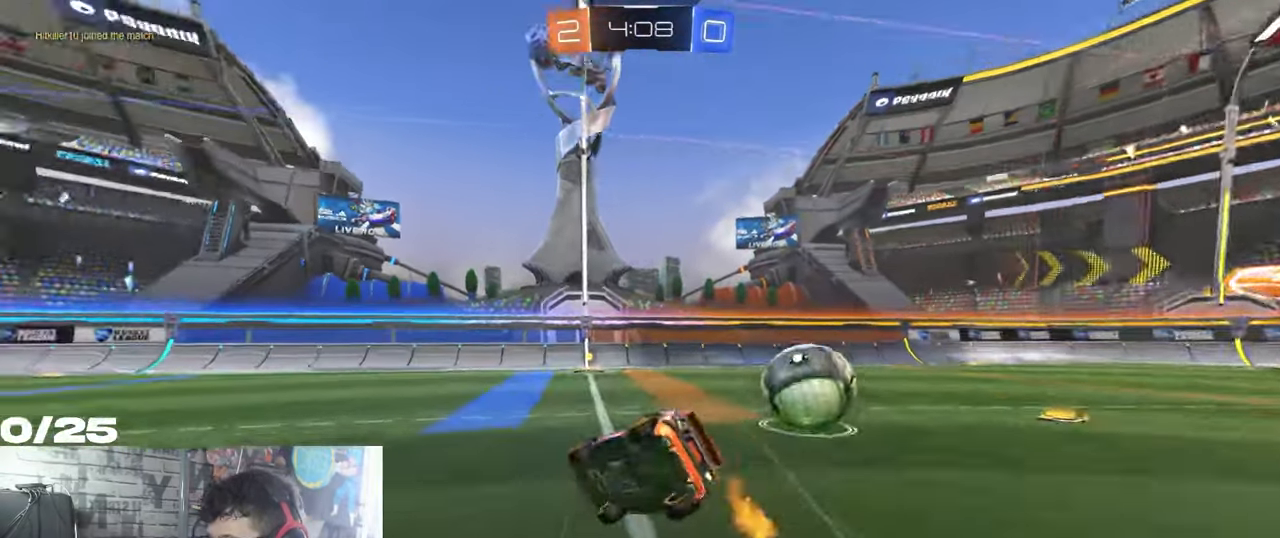
{"buttons": ["X", "R2"], "left_stick": "down-right", "right_stick": "center", "events": [[117, "Y", "up"], [150, "left_stick", "down-right"], [450, "R1", "up"]]}
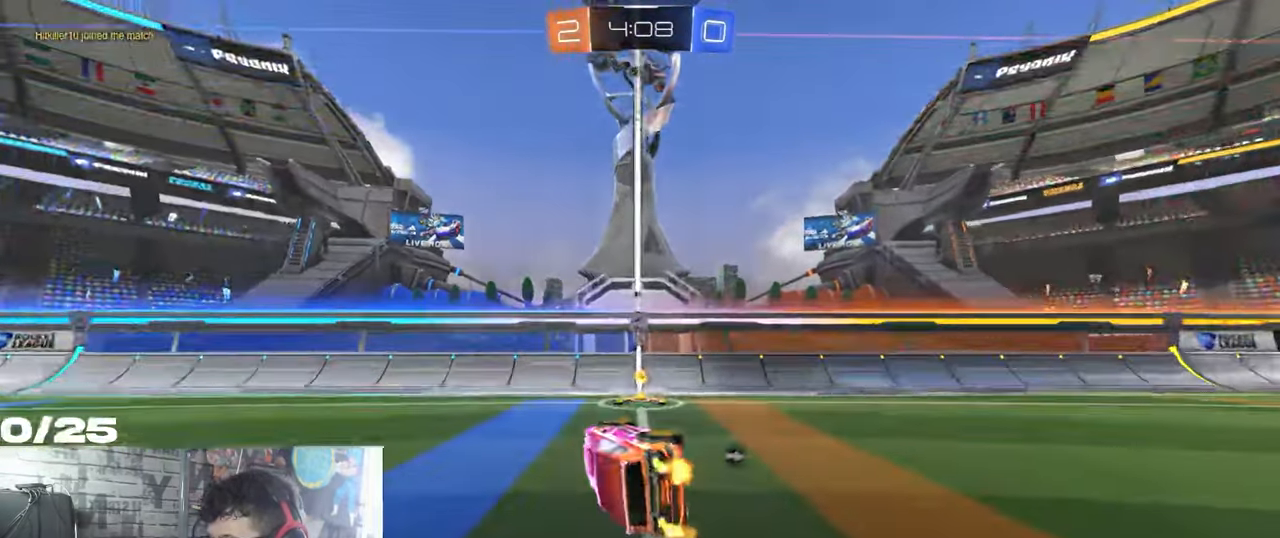
{"buttons": ["L1", "R2"], "left_stick": "right", "right_stick": "center", "events": [[34, "left_stick", "center"], [84, "Y", "down"], [84, "left_stick", "right"], [117, "X", "up"], [167, "Y", "up"], [417, "L1", "down"]]}
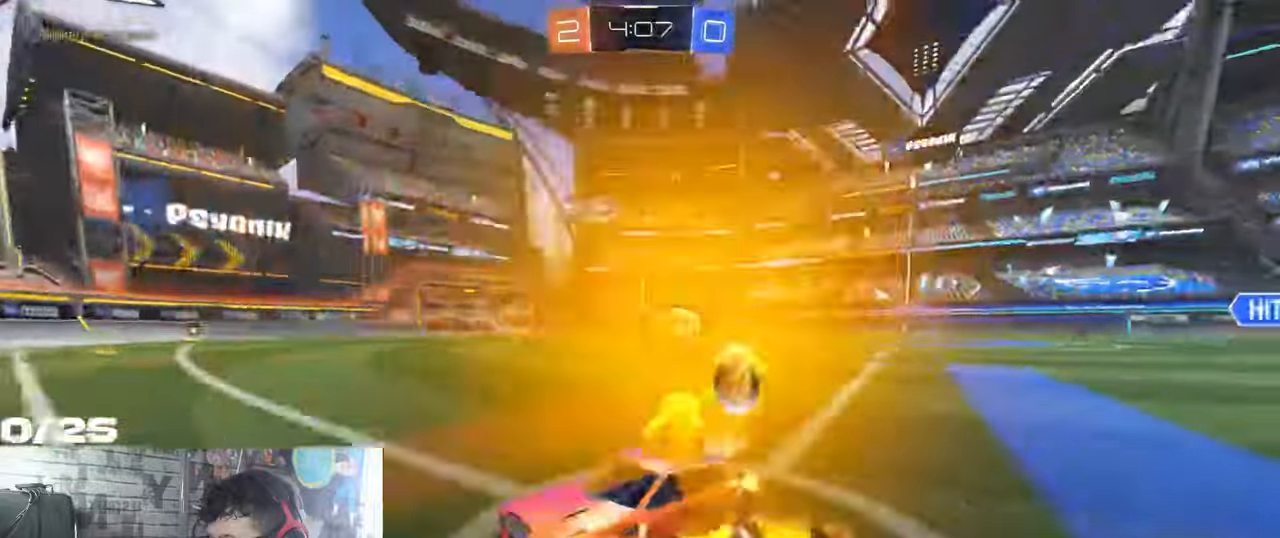
{"buttons": ["R2"], "left_stick": "right", "right_stick": "center", "events": [[50, "L1", "up"], [151, "L1", "down"], [267, "L1", "up"]]}
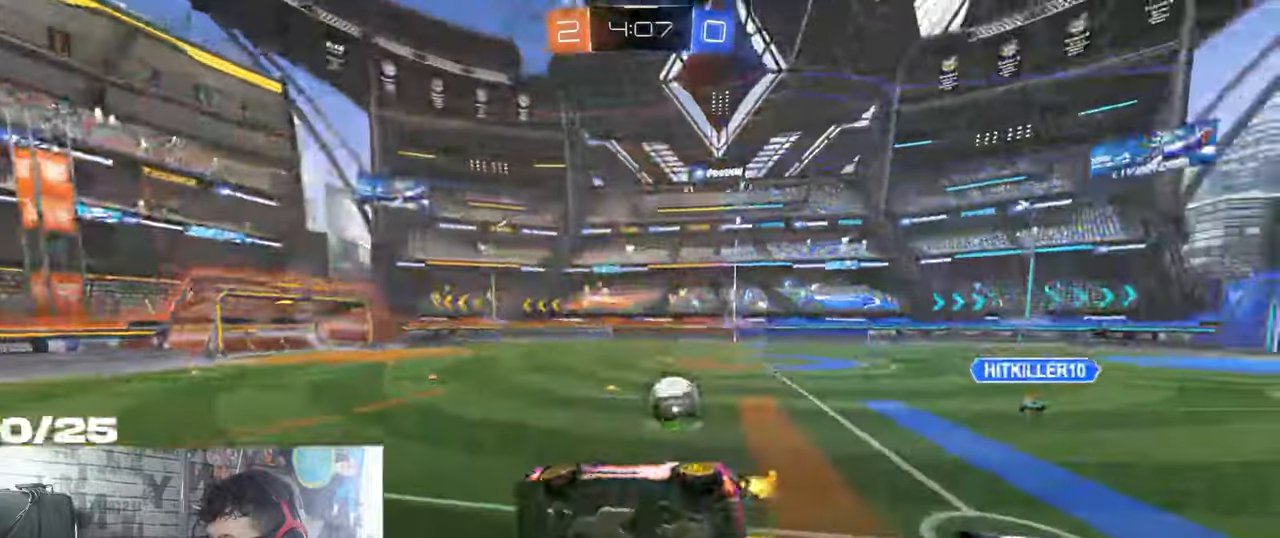
{"buttons": ["R1", "R2"], "left_stick": "right", "right_stick": "center", "events": [[284, "R1", "down"]]}
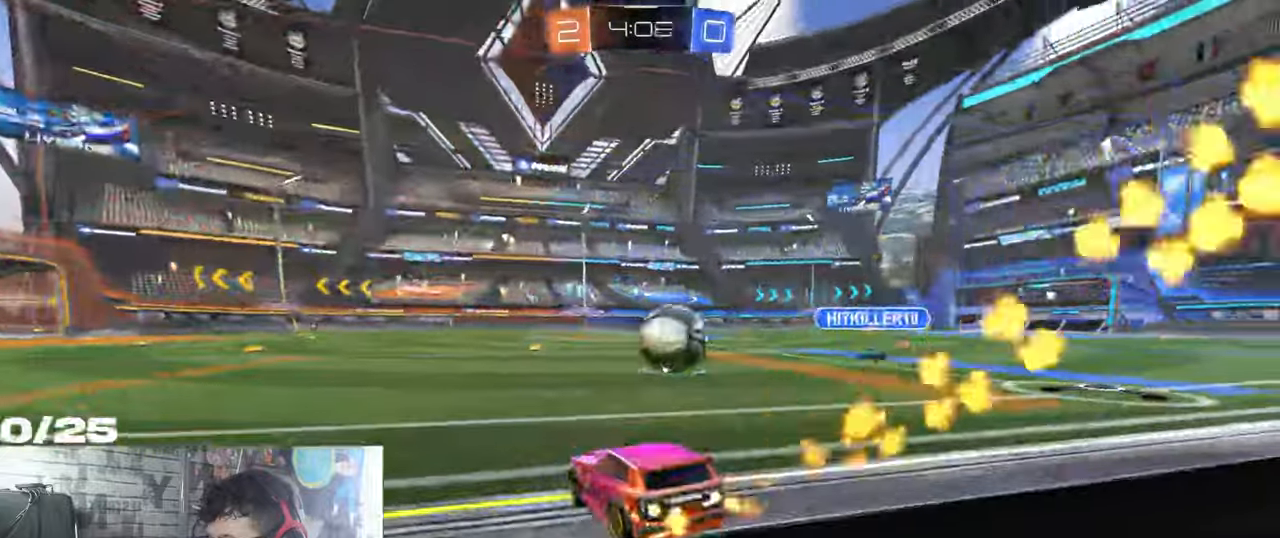
{"buttons": ["A", "X", "L1", "R1", "R2"], "left_stick": "right", "right_stick": "center", "events": [[234, "A", "down"], [251, "L1", "down"], [301, "A", "up"], [367, "A", "down"], [401, "X", "down"]]}
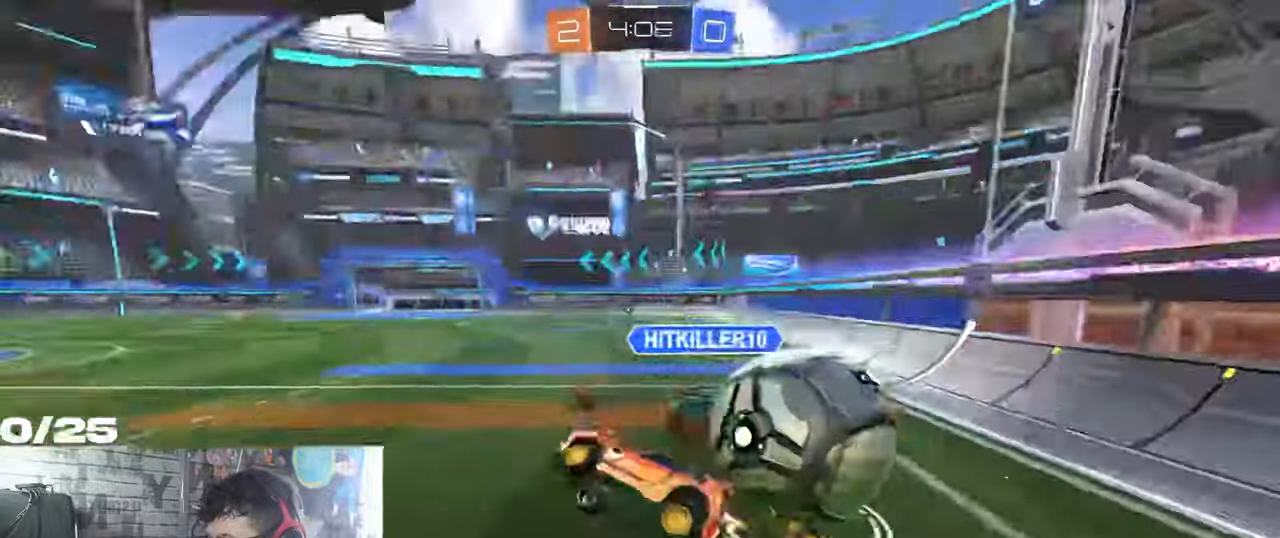
{"buttons": ["Y", "R2"], "left_stick": "down-left", "right_stick": "center", "events": [[33, "Y", "down"], [133, "A", "up"], [200, "R1", "up"], [217, "Y", "up"], [300, "L1", "up"], [300, "X", "up"], [350, "Y", "down"], [400, "left_stick", "down-left"]]}
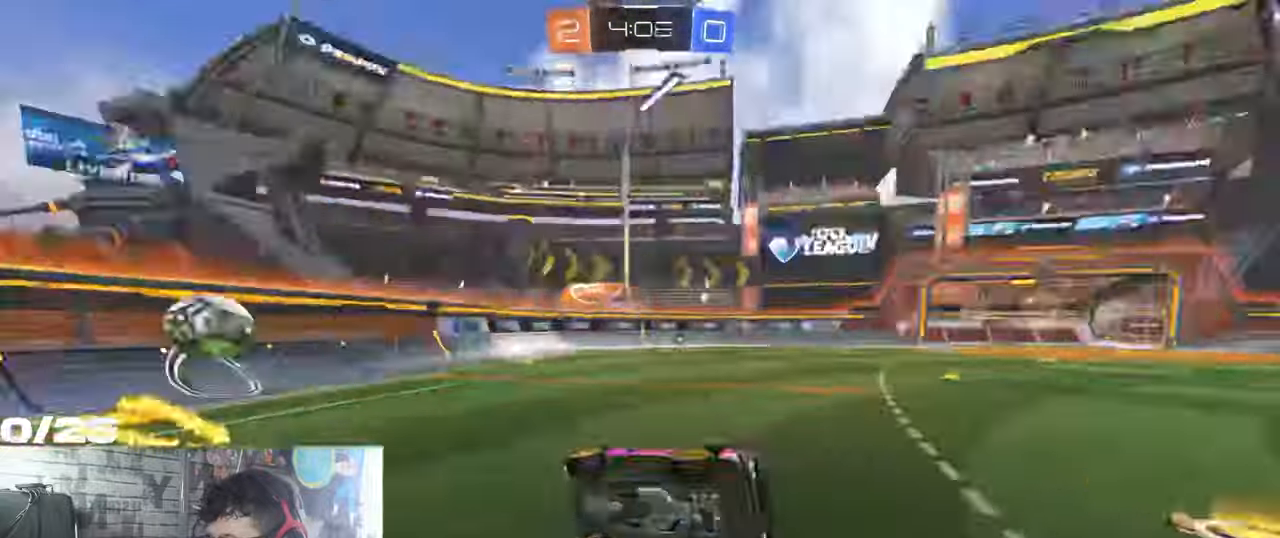
{"buttons": ["L1", "R1", "R2"], "left_stick": "down-left", "right_stick": "center", "events": [[17, "Y", "up"], [217, "R1", "down"], [501, "L1", "down"]]}
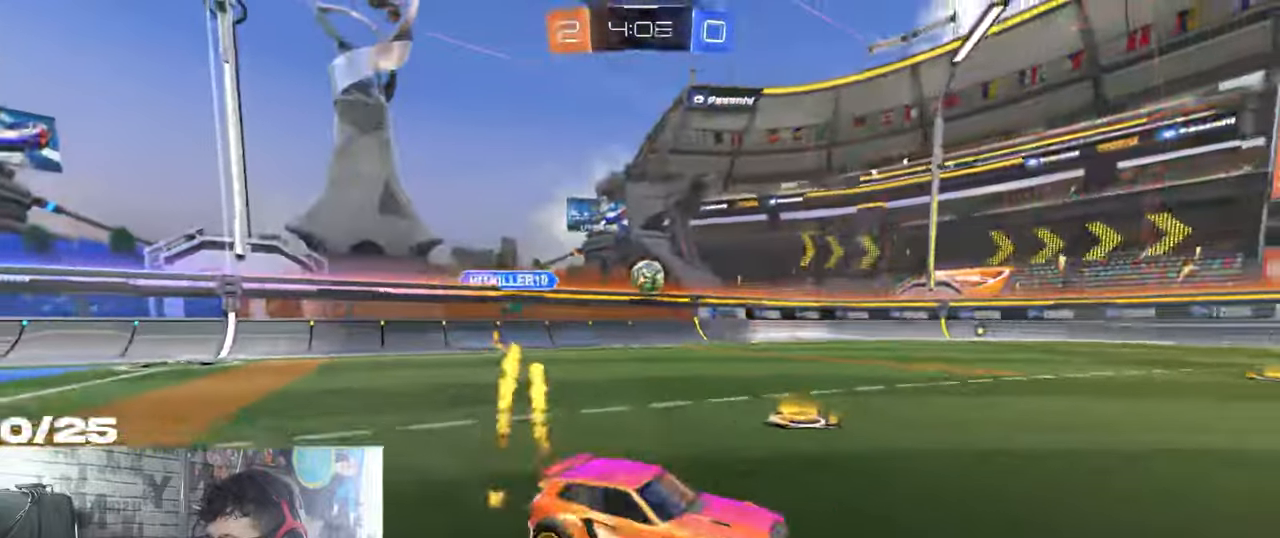
{"buttons": ["R1", "R2"], "left_stick": "down-left", "right_stick": "center", "events": [[117, "L1", "up"]]}
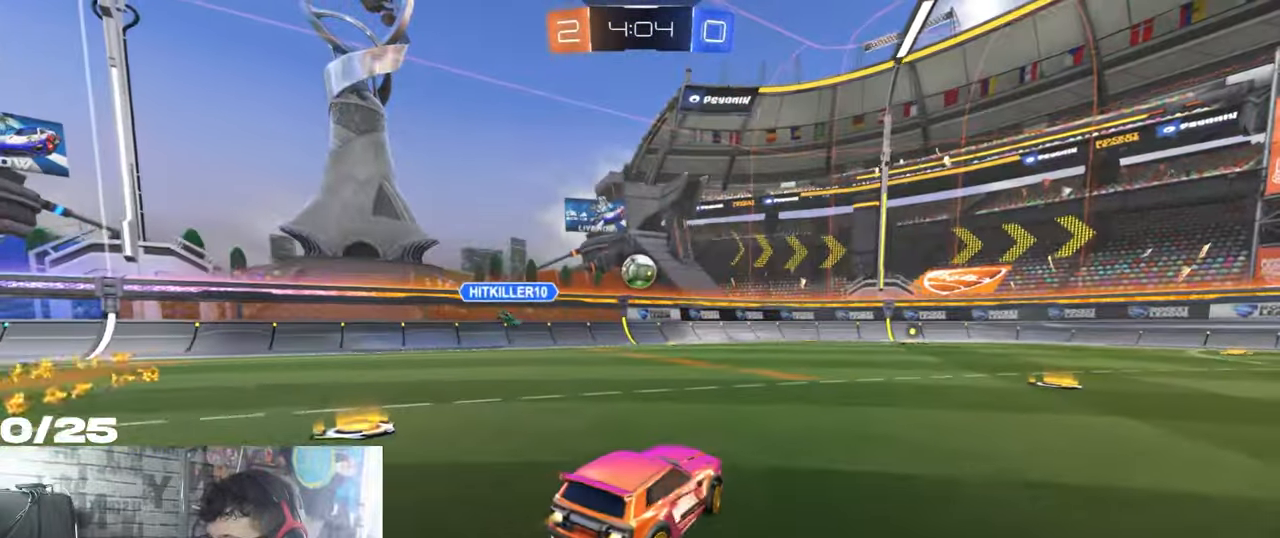
{"buttons": ["R1", "R2"], "left_stick": "center", "right_stick": "center", "events": [[17, "left_stick", "center"]]}
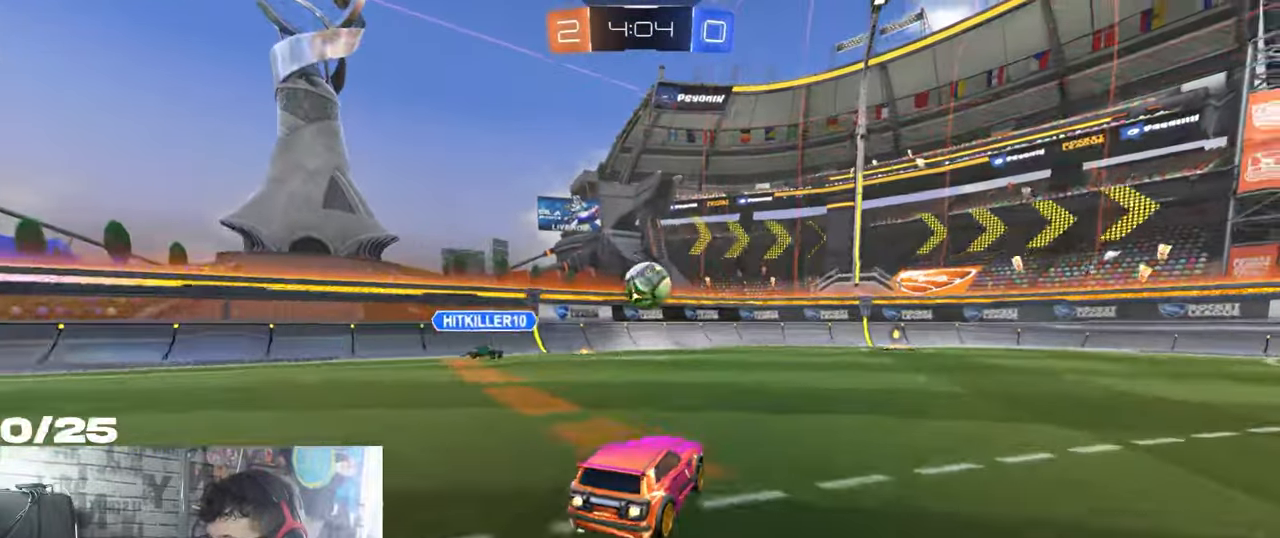
{"buttons": ["A", "R2"], "left_stick": "right", "right_stick": "center", "events": [[200, "R1", "up"], [250, "left_stick", "right"], [484, "A", "down"]]}
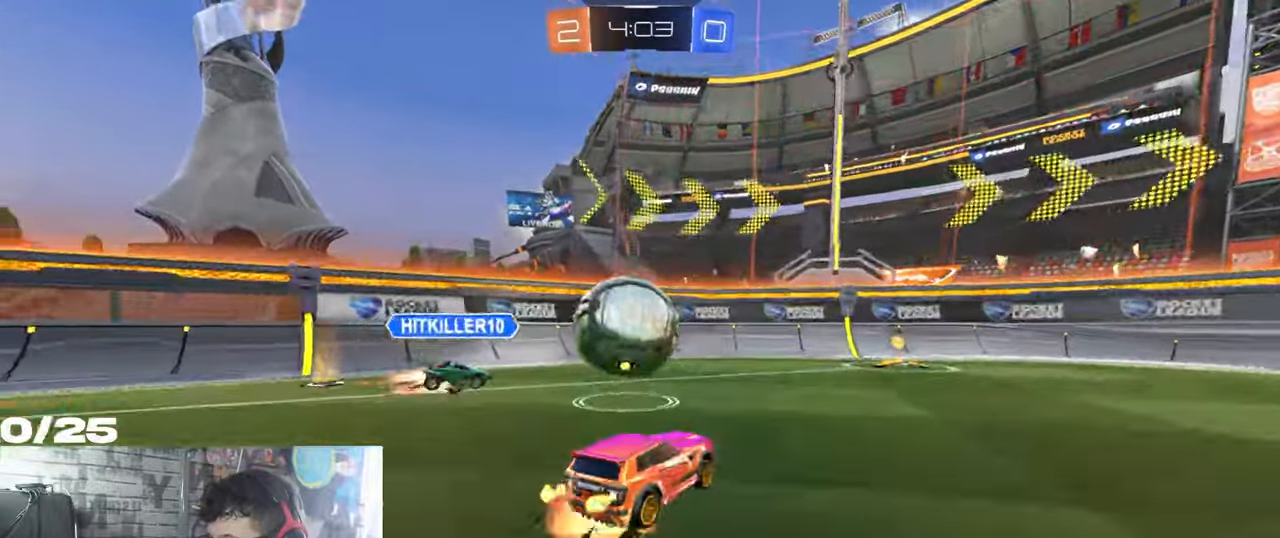
{"buttons": ["R2"], "left_stick": "right", "right_stick": "center", "events": [[67, "L1", "down"], [117, "A", "up"], [267, "L1", "up"]]}
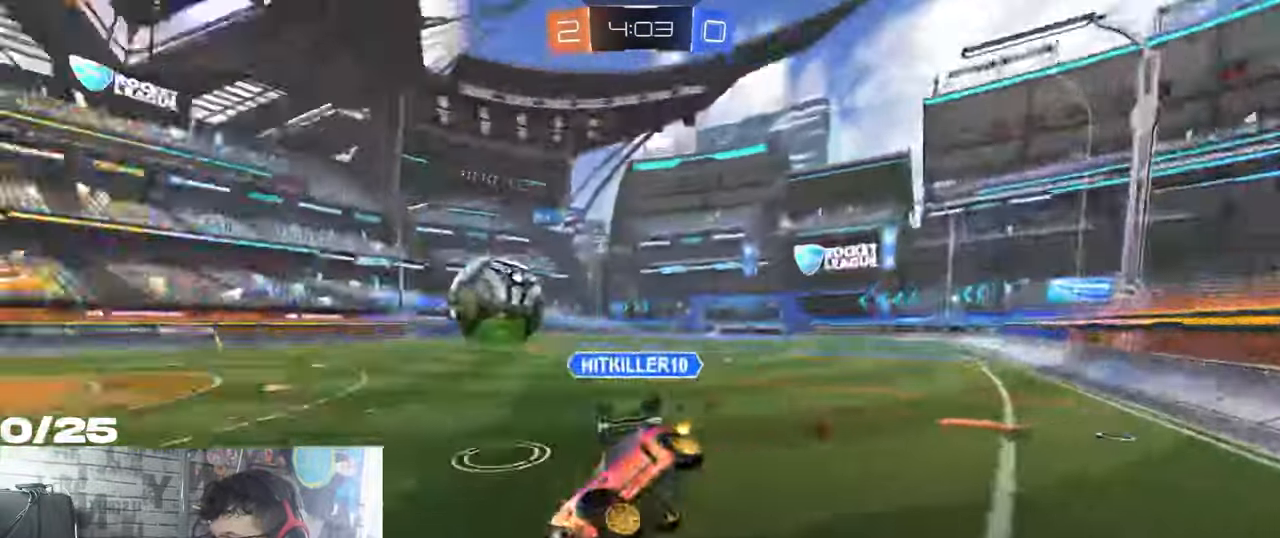
{"buttons": ["R2"], "left_stick": "down-left", "right_stick": "center", "events": [[267, "left_stick", "down-left"], [400, "L1", "down"], [484, "L1", "up"]]}
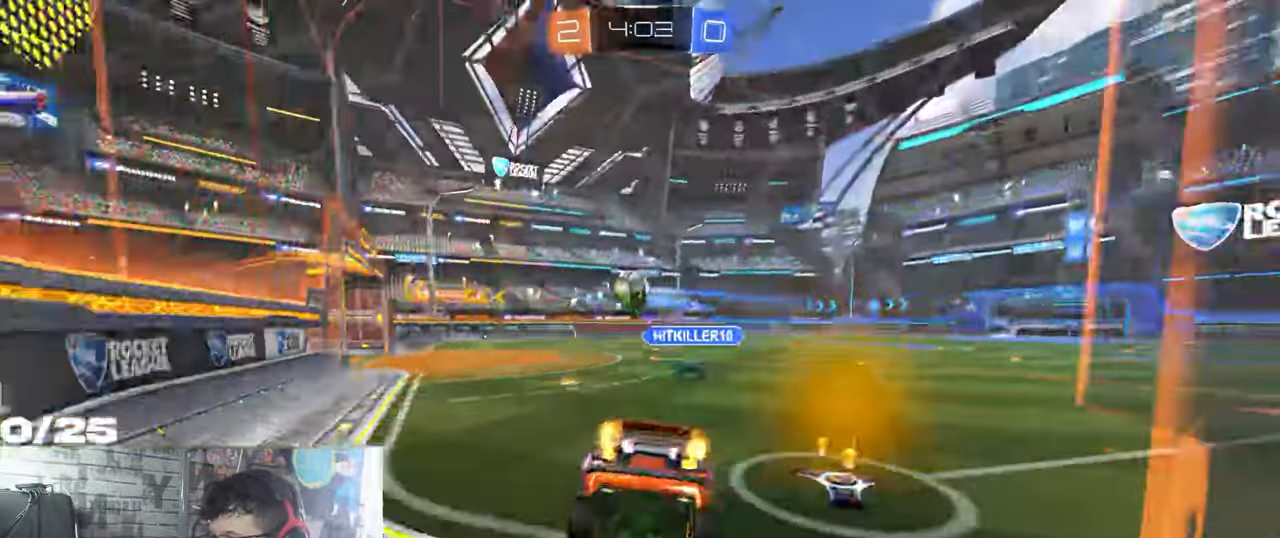
{"buttons": ["R1", "R2"], "left_stick": "down-left", "right_stick": "center", "events": [[17, "R1", "down"]]}
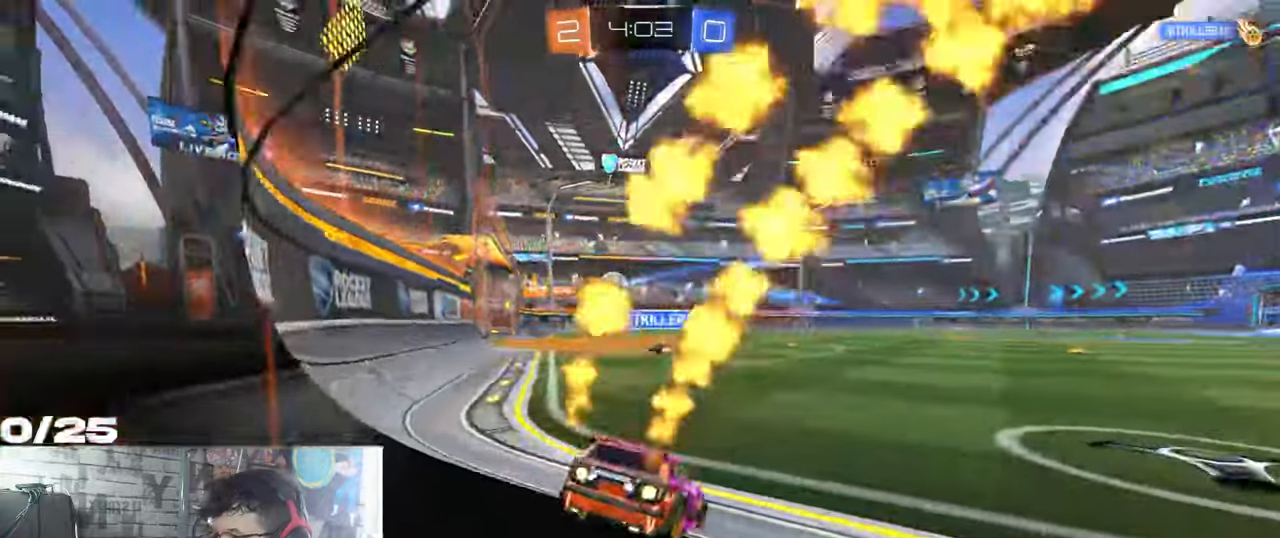
{"buttons": ["R1", "R2"], "left_stick": "left", "right_stick": "center", "events": [[101, "left_stick", "right"], [451, "left_stick", "left"]]}
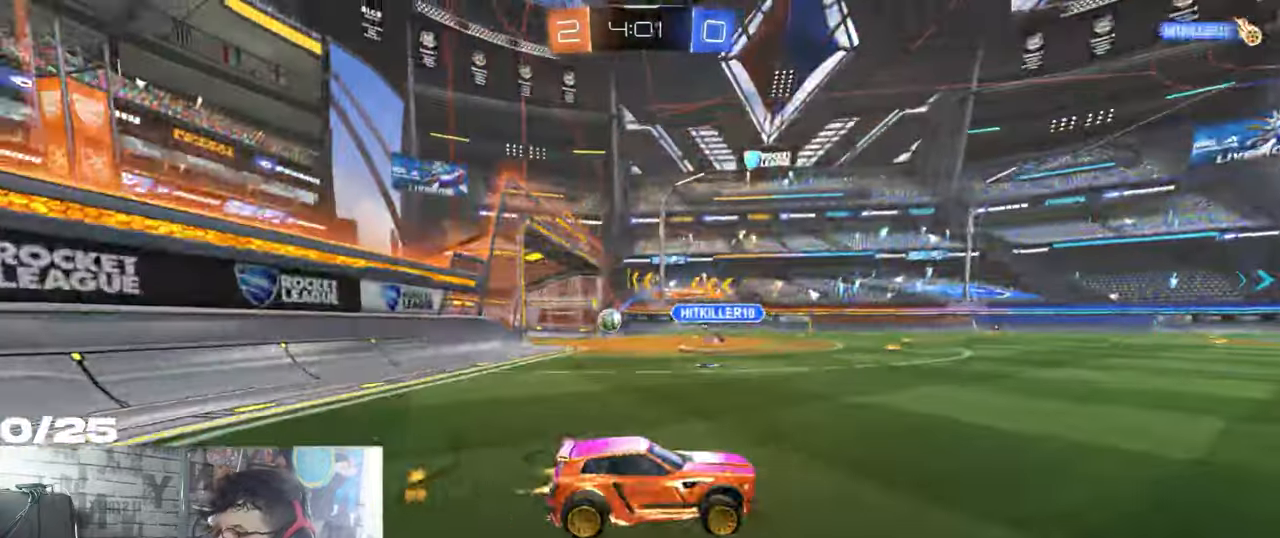
{"buttons": ["R2"], "left_stick": "down-left", "right_stick": "center", "events": [[50, "R1", "up"], [117, "left_stick", "down-left"], [350, "L1", "down"], [484, "L1", "up"]]}
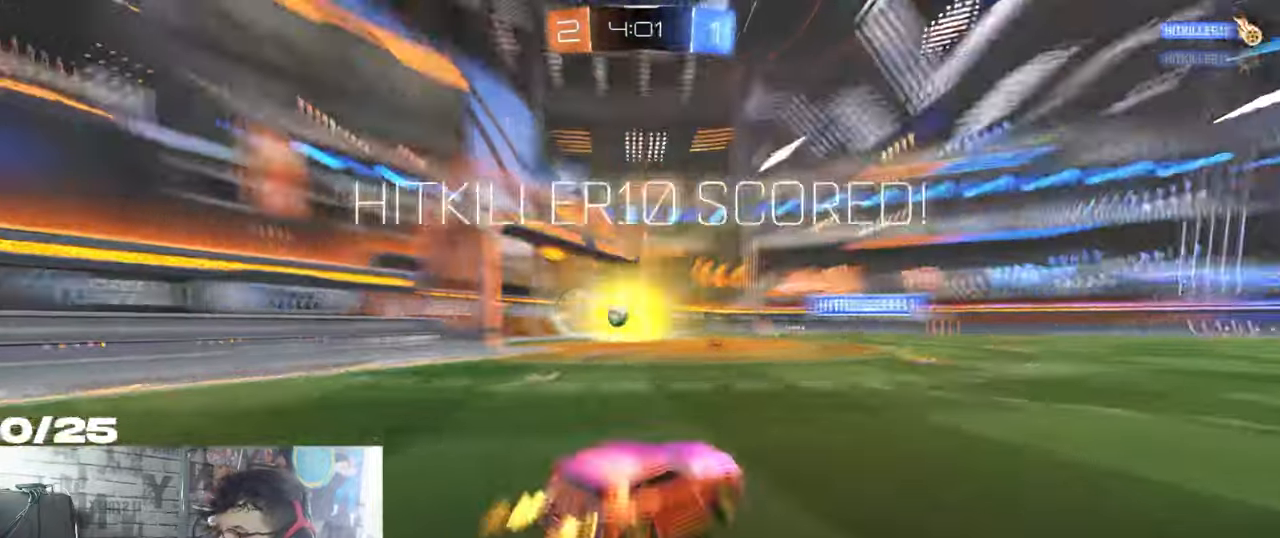
{"buttons": ["Y"], "left_stick": "center", "right_stick": "center", "events": [[217, "R2", "up"], [234, "left_stick", "center"], [434, "Y", "down"]]}
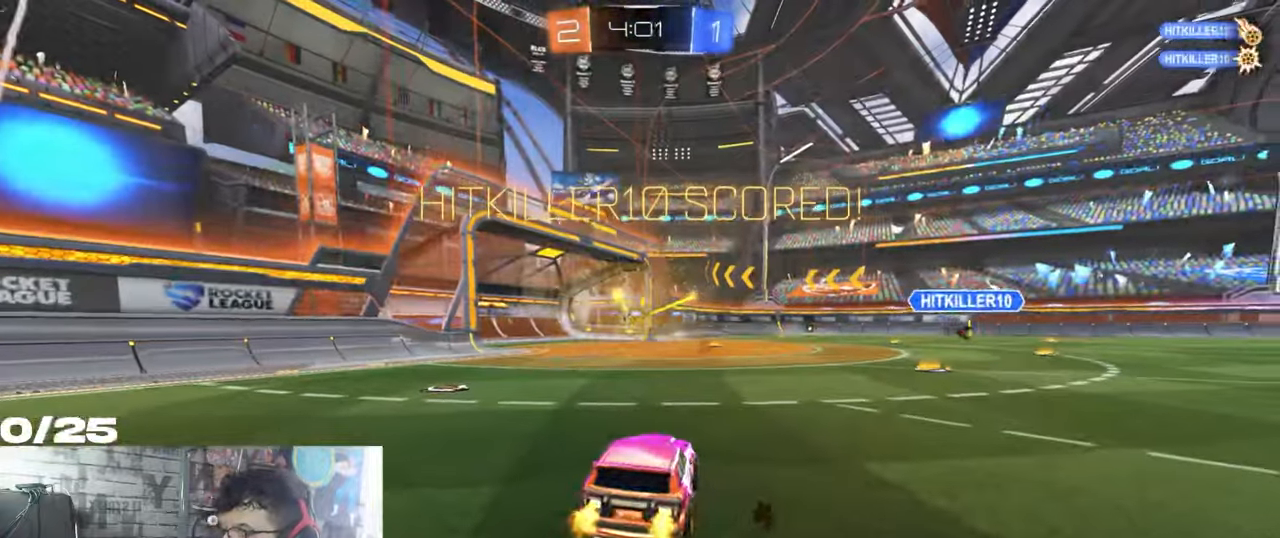
{"buttons": ["L2"], "left_stick": "center", "right_stick": "center", "events": [[83, "Y", "up"], [233, "L2", "down"]]}
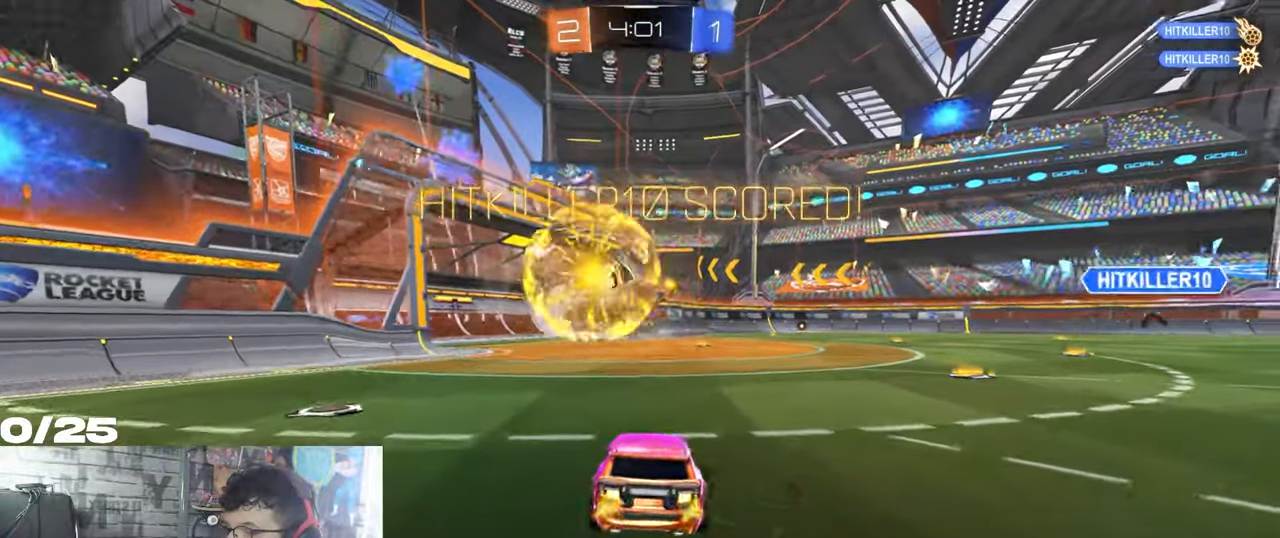
{"buttons": ["R1", "R2"], "left_stick": "left", "right_stick": "center", "events": [[67, "L2", "up"], [217, "R2", "down"], [301, "R1", "down"], [501, "left_stick", "left"]]}
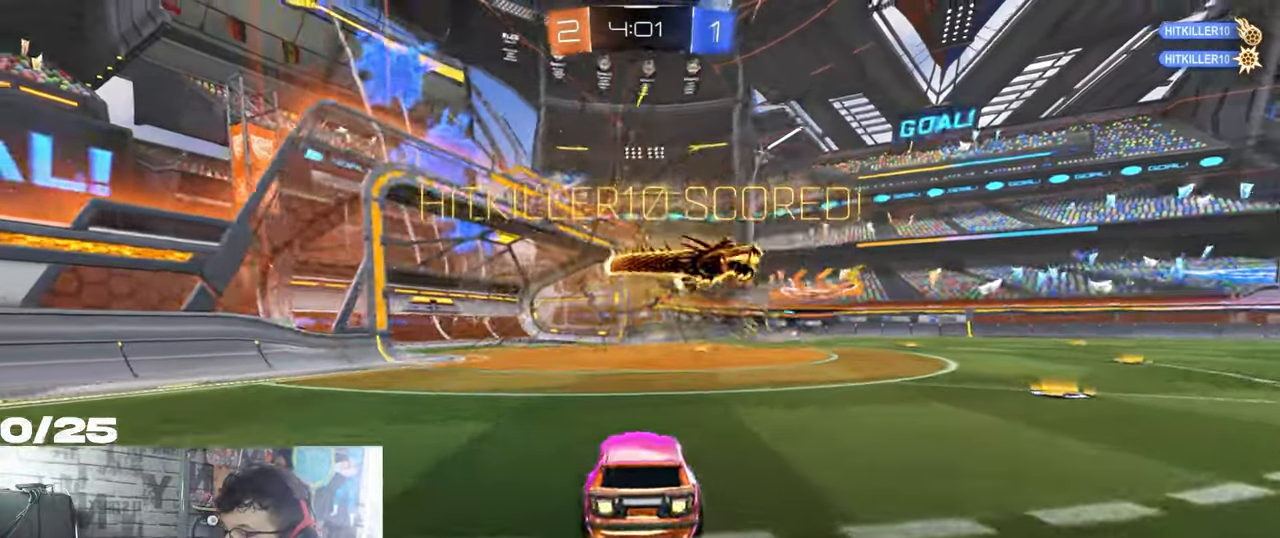
{"buttons": ["R1", "R2"], "left_stick": "left", "right_stick": "center", "events": [[117, "left_stick", "center"], [500, "left_stick", "left"]]}
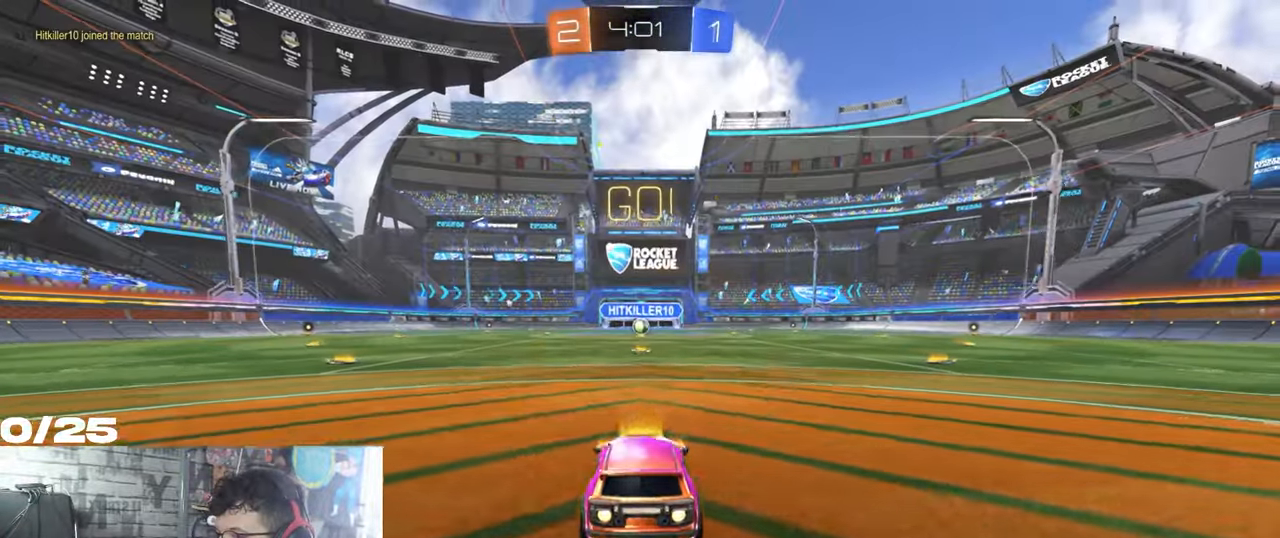
{"buttons": ["A", "X", "R1", "R2"], "left_stick": "down-right", "right_stick": "center", "events": [[117, "A", "down"], [184, "left_stick", "up"], [251, "X", "down"], [267, "left_stick", "down-right"]]}